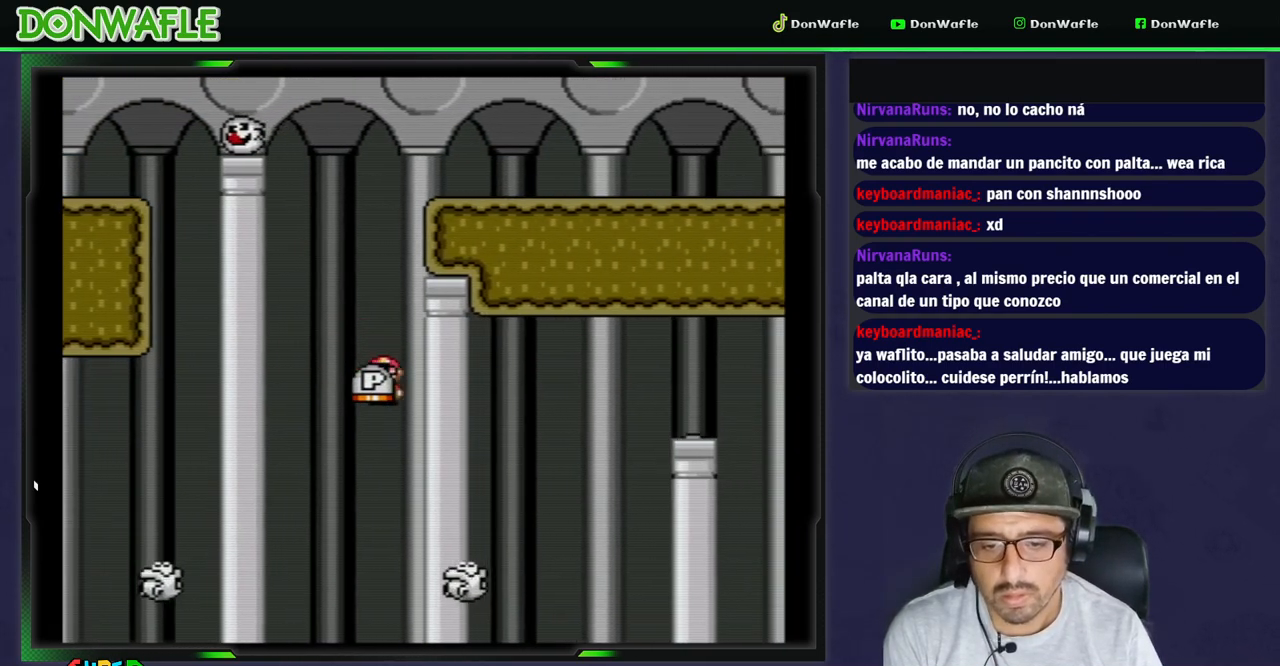
Gameplay with a controller (Nintendo layout); each line is a JSON object with the inputs held at the frame after it. "events" lists button and stick changes between this image and that frame as [ms after this image, input, new state], when the widget could be followed in between. Not read: L3 R3 START.
{"buttons": ["A", "X", "DPAD_RIGHT"], "events": [[17, "DPAD_LEFT", "up"], [67, "DPAD_RIGHT", "down"]]}
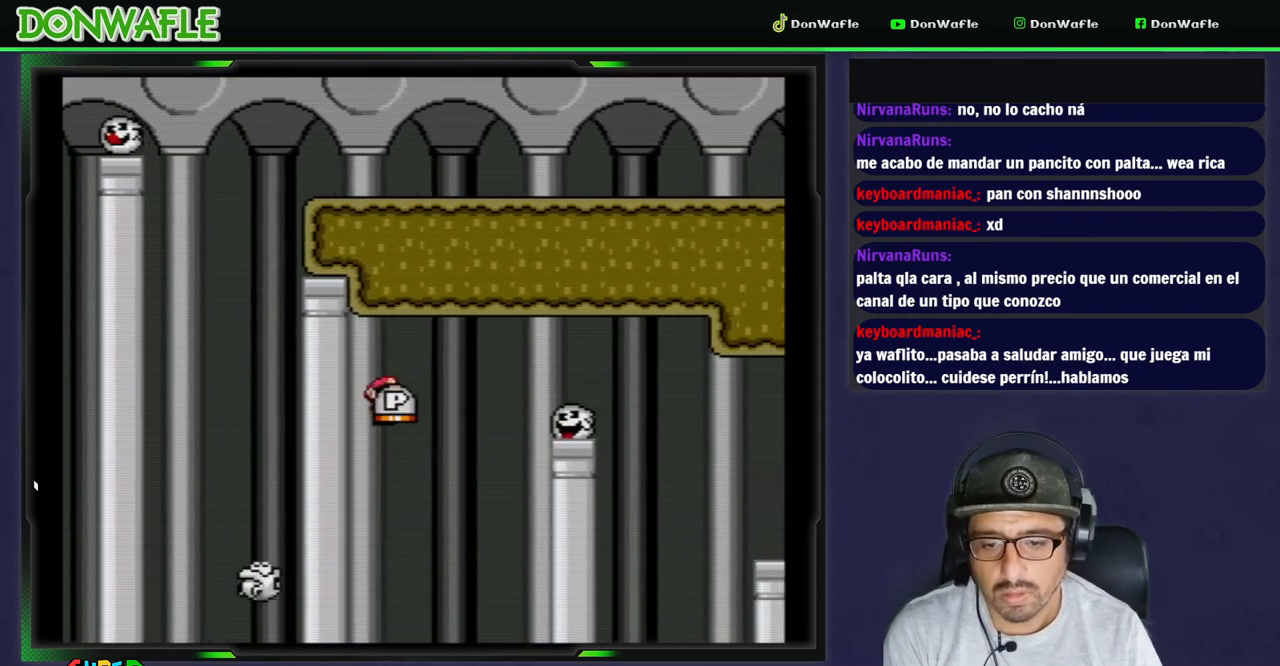
{"buttons": ["A", "X", "DPAD_RIGHT"], "events": []}
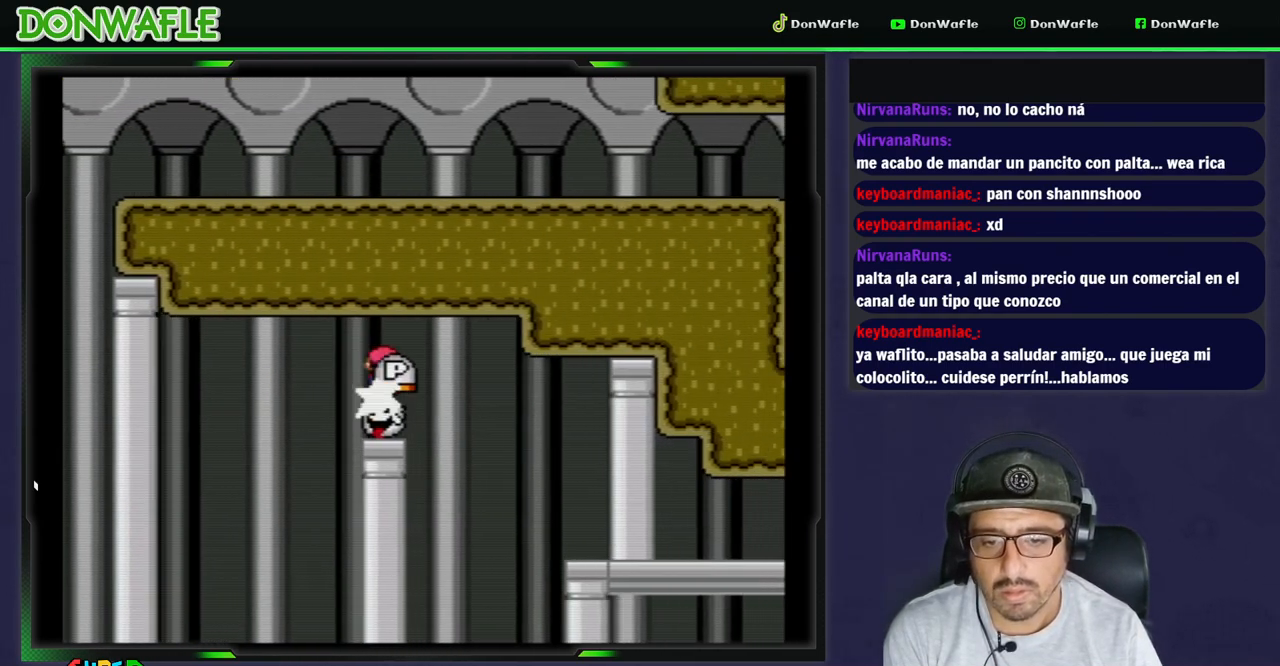
{"buttons": ["A", "X", "DPAD_RIGHT"], "events": []}
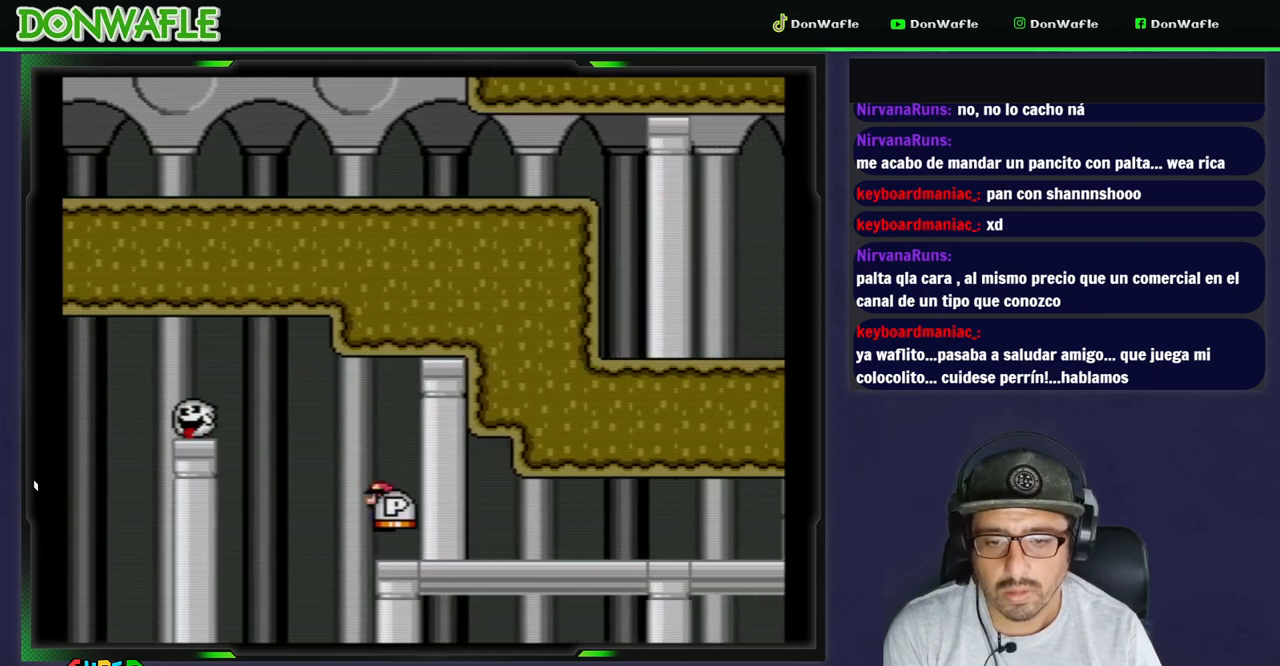
{"buttons": ["Y"], "events": [[167, "A", "up"], [367, "X", "up"], [433, "Y", "down"], [467, "DPAD_RIGHT", "up"]]}
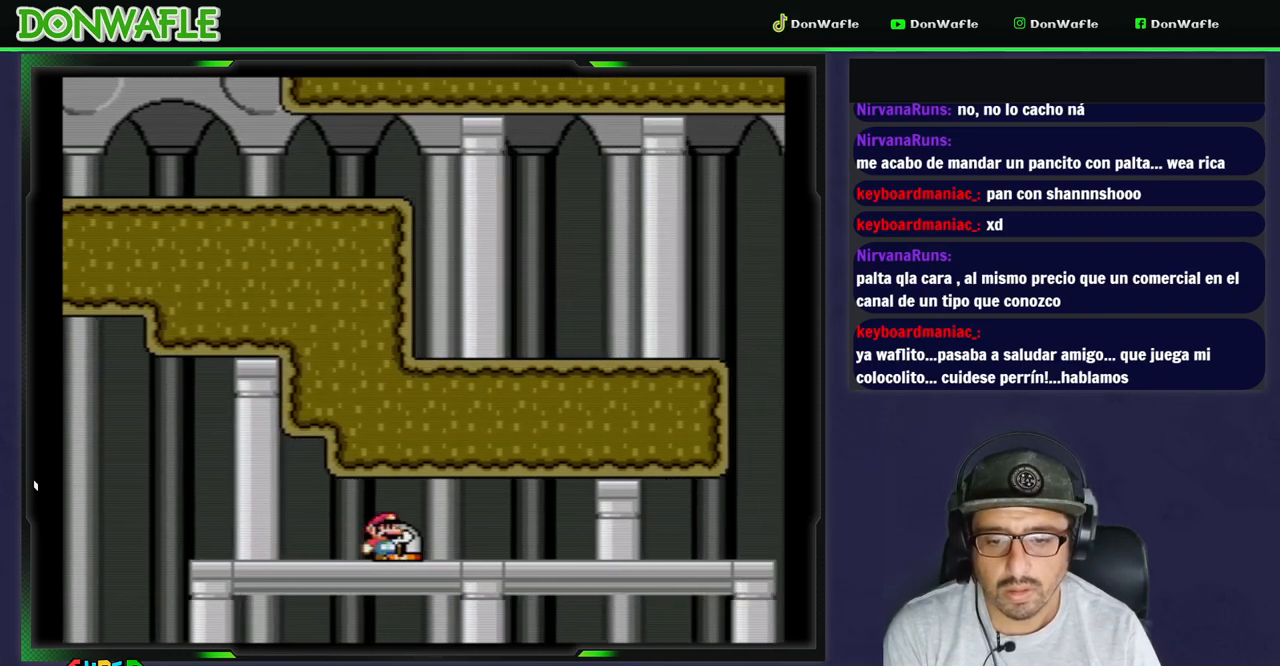
{"buttons": ["Y"], "events": [[133, "DPAD_RIGHT", "down"], [350, "DPAD_RIGHT", "up"]]}
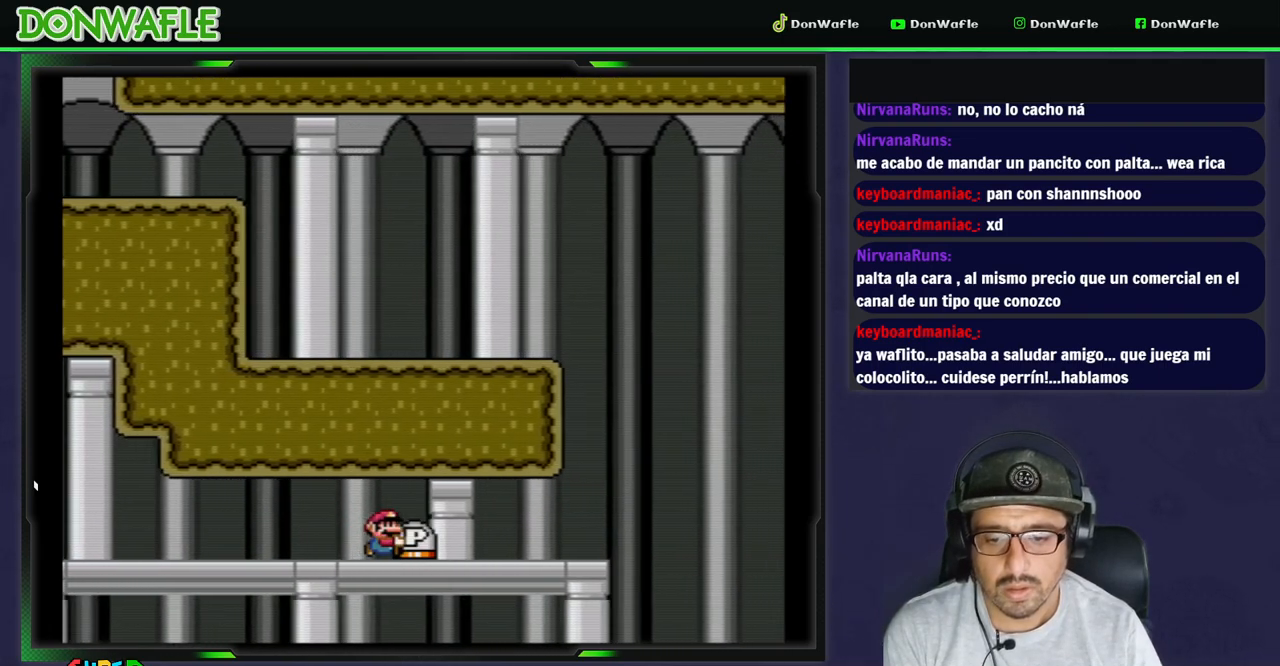
{"buttons": ["Y", "DPAD_LEFT"], "events": [[367, "DPAD_LEFT", "down"]]}
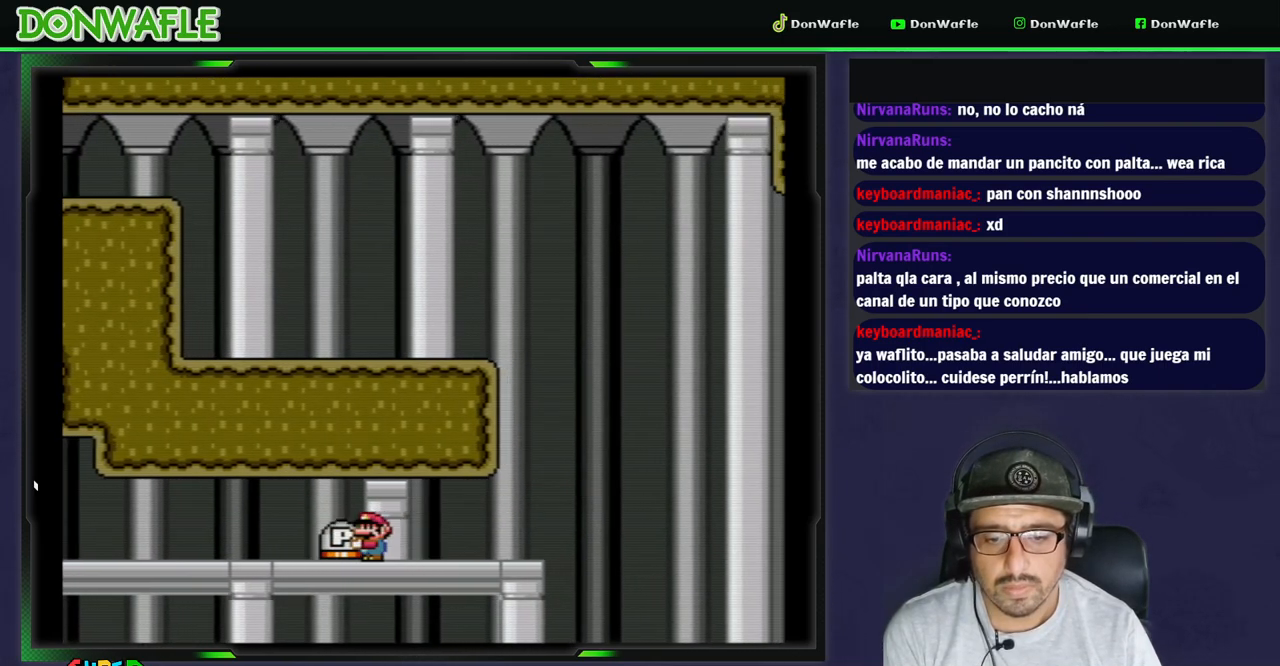
{"buttons": ["Y"], "events": [[450, "DPAD_LEFT", "up"]]}
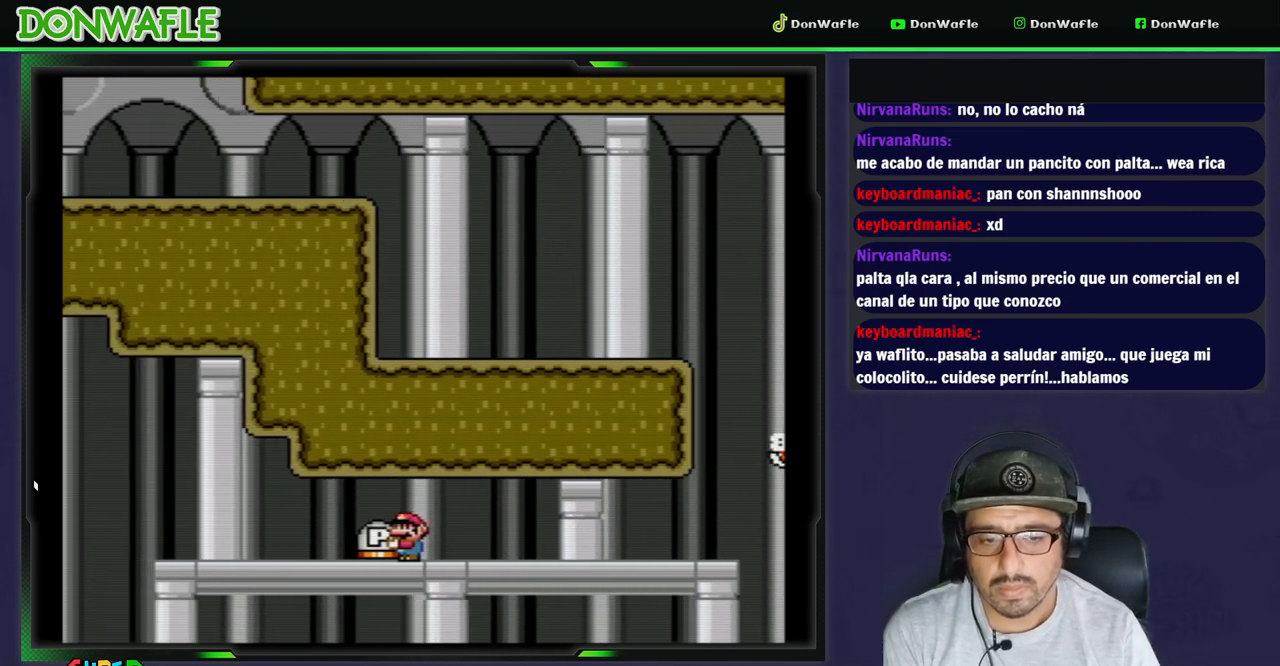
{"buttons": ["Y", "DPAD_LEFT"], "events": [[33, "DPAD_RIGHT", "down"], [150, "DPAD_RIGHT", "up"], [317, "DPAD_LEFT", "down"]]}
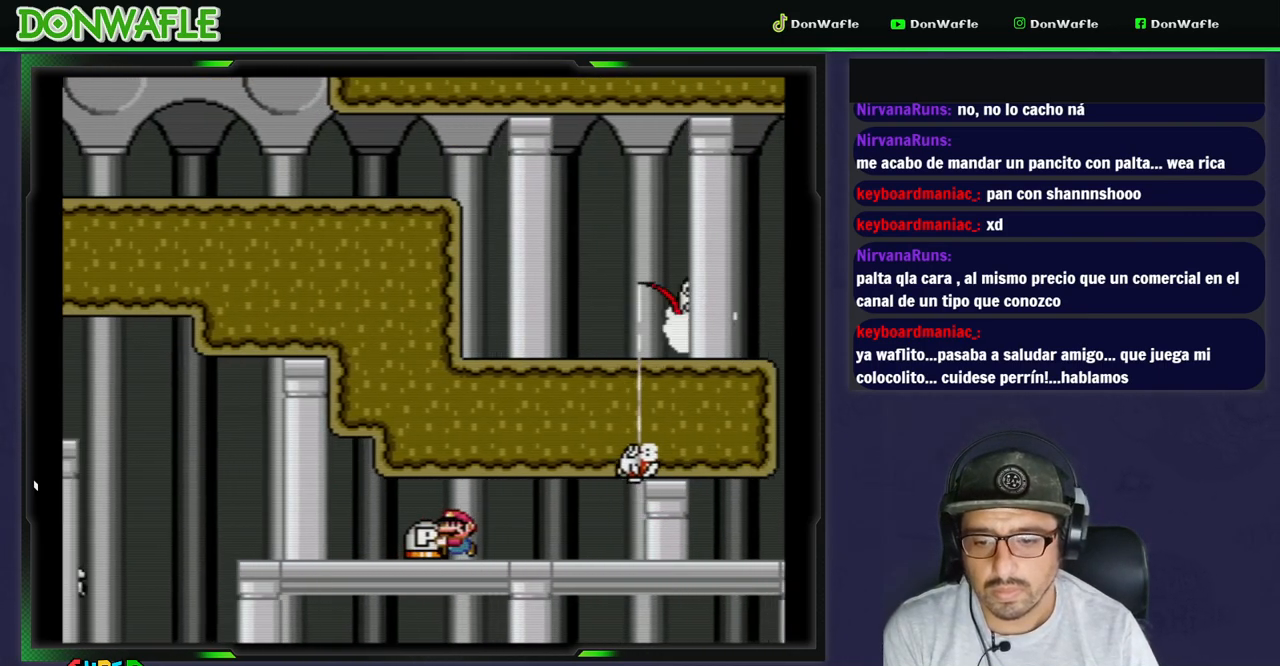
{"buttons": ["Y", "DPAD_LEFT"], "events": []}
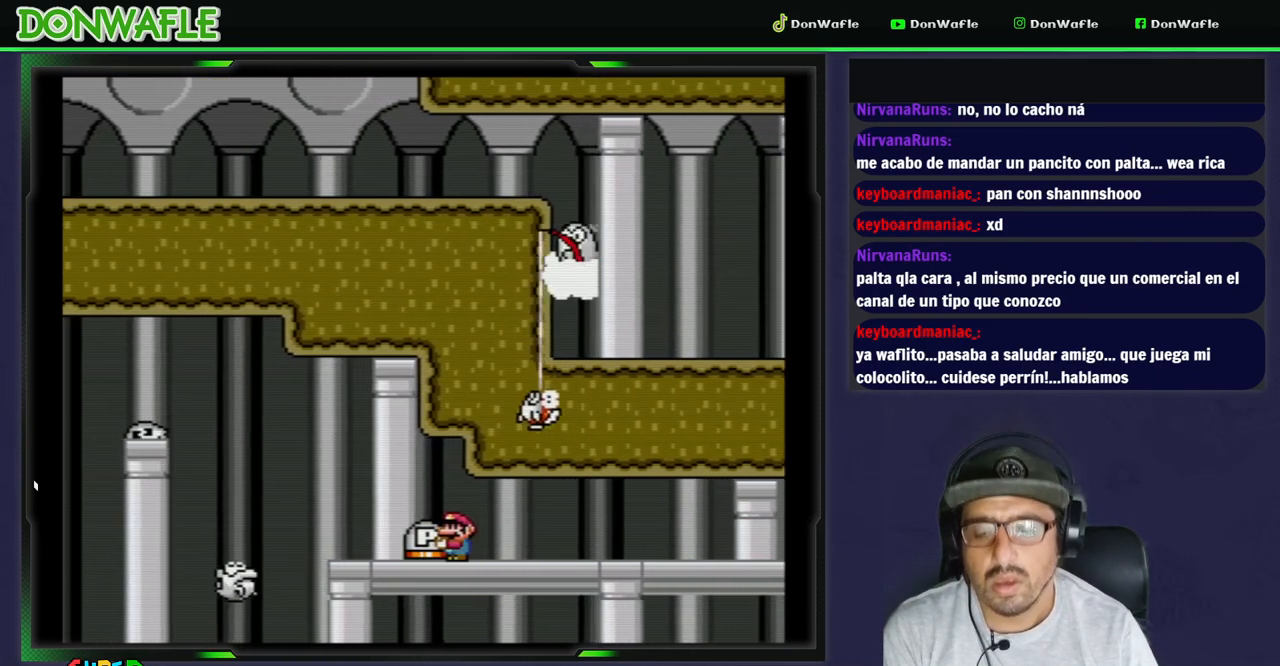
{"buttons": ["Y", "DPAD_LEFT"], "events": [[283, "DPAD_RIGHT", "down"], [400, "DPAD_RIGHT", "up"]]}
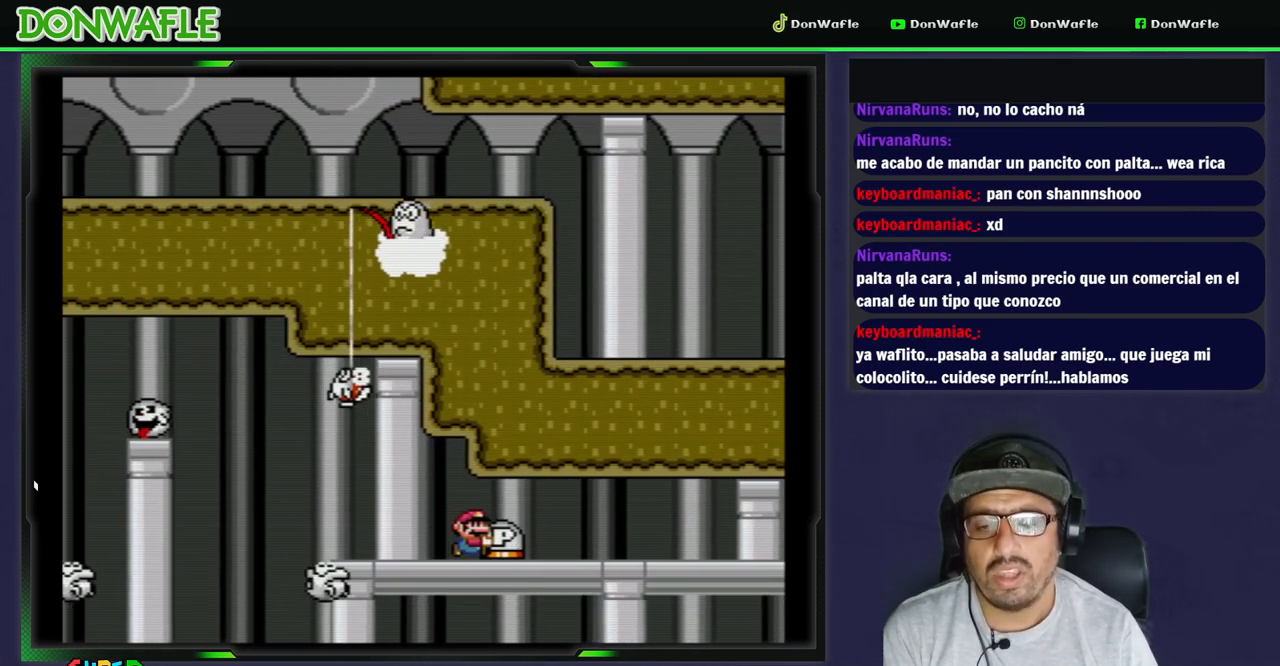
{"buttons": ["Y"], "events": [[50, "DPAD_LEFT", "up"], [267, "DPAD_RIGHT", "down"], [333, "DPAD_RIGHT", "up"]]}
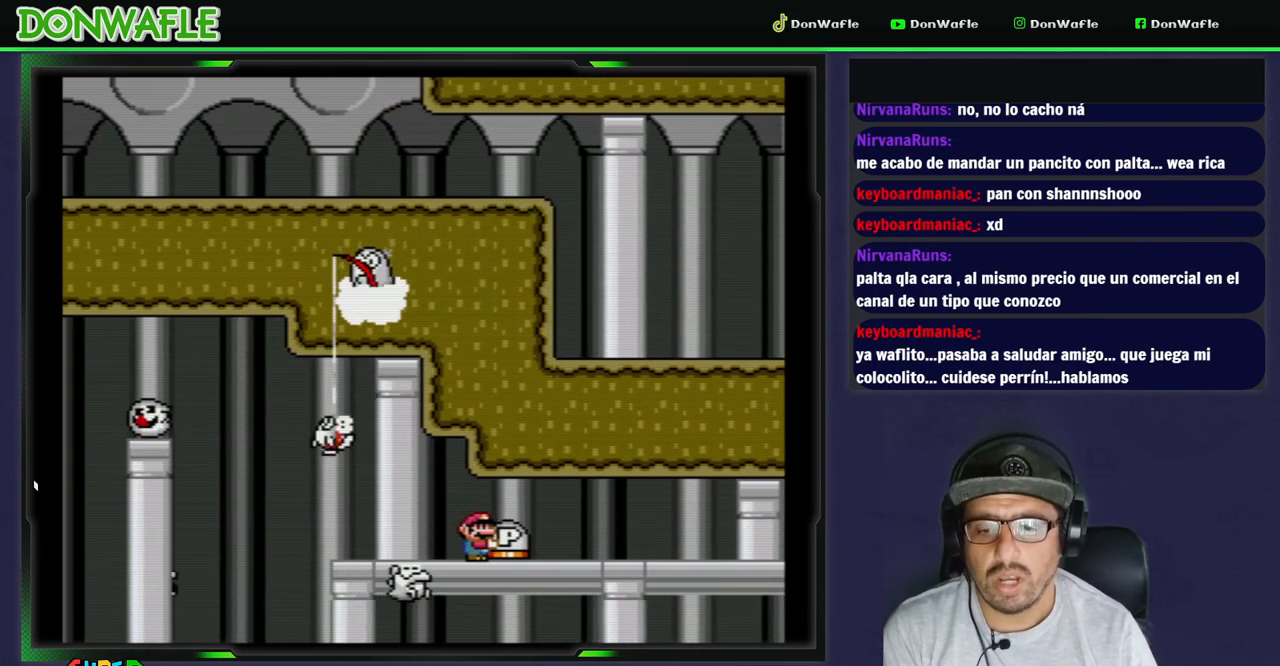
{"buttons": ["Y"], "events": [[317, "DPAD_RIGHT", "down"], [417, "DPAD_RIGHT", "up"]]}
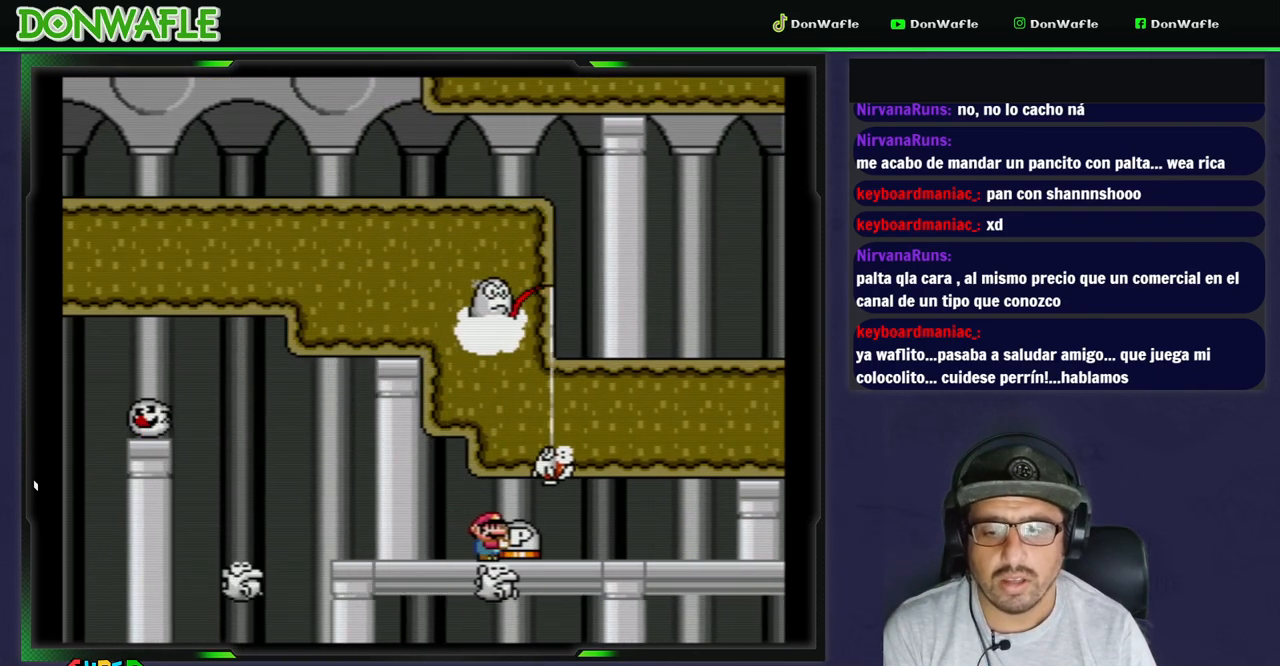
{"buttons": ["Y", "DPAD_RIGHT"], "events": [[150, "DPAD_RIGHT", "down"]]}